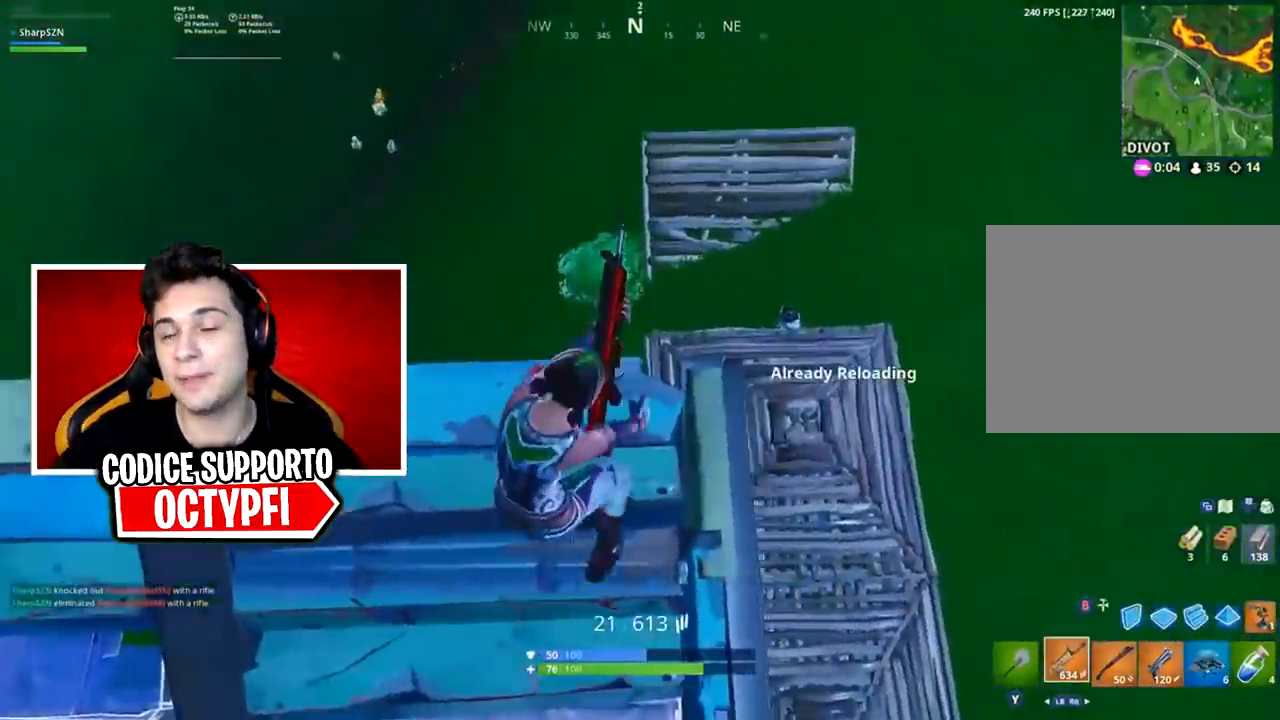
Gameplay with a controller (Xbox layout); each line is a JSON object with the inputs held at the frame after it. "events" lists button and stick changes between this image and that frame as [ms after this image, input, new state], when the widget could be followed in between.
{"buttons": [], "left_stick": "up-left", "right_stick": "center", "events": [[50, "right_stick", "right"], [117, "left_stick", "down"], [183, "right_stick", "center"], [333, "left_stick", "right"], [434, "right_stick", "down-left"], [467, "left_stick", "up-left"], [500, "right_stick", "center"]]}
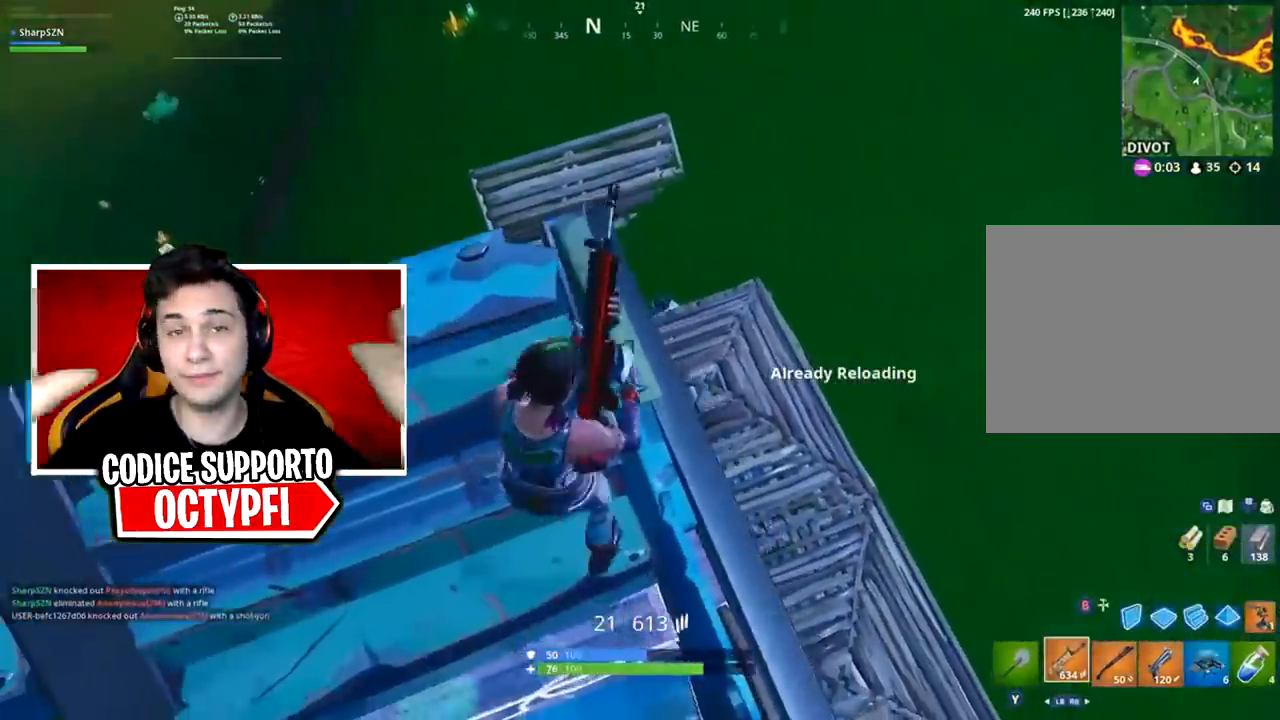
{"buttons": [], "left_stick": "up", "right_stick": "center", "events": [[184, "left_stick", "center"], [200, "right_stick", "up-right"], [301, "left_stick", "up"], [367, "right_stick", "center"]]}
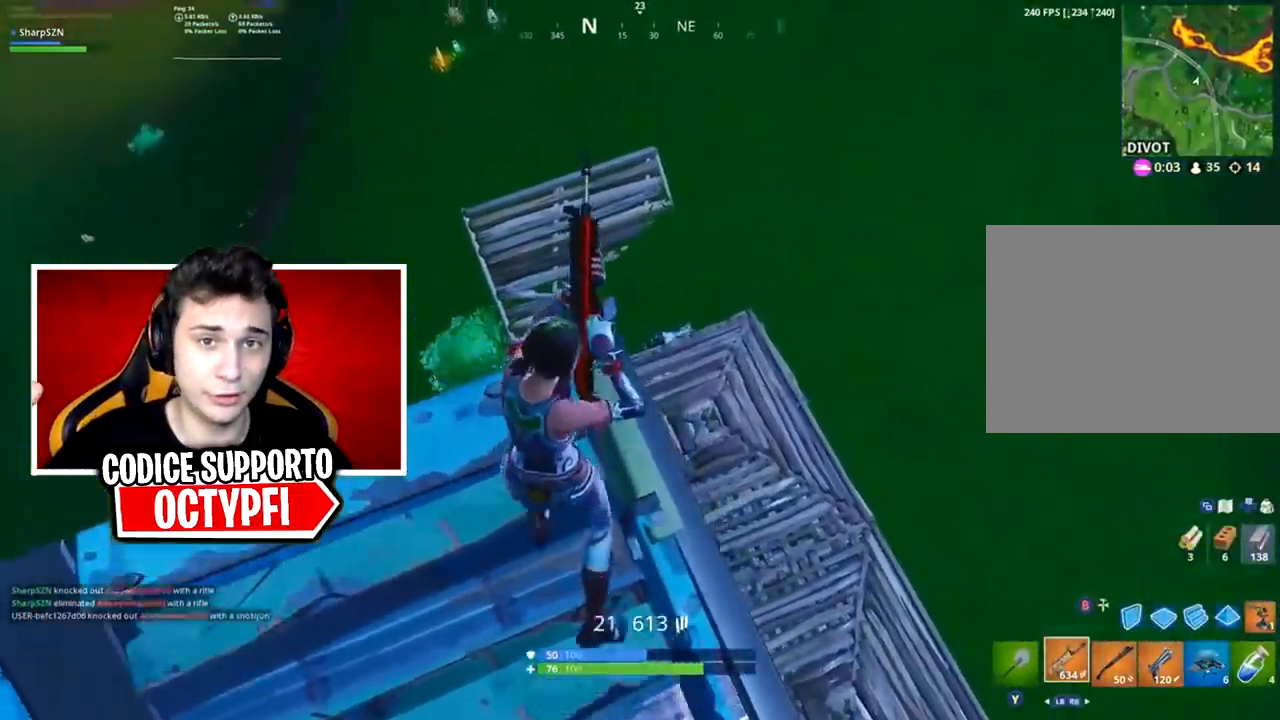
{"buttons": ["L2", "R2"], "left_stick": "center", "right_stick": "center", "events": [[83, "left_stick", "right"], [167, "L2", "down"], [200, "right_stick", "right"], [267, "left_stick", "down-left"], [300, "R2", "down"], [300, "right_stick", "up"], [383, "right_stick", "center"], [484, "left_stick", "center"]]}
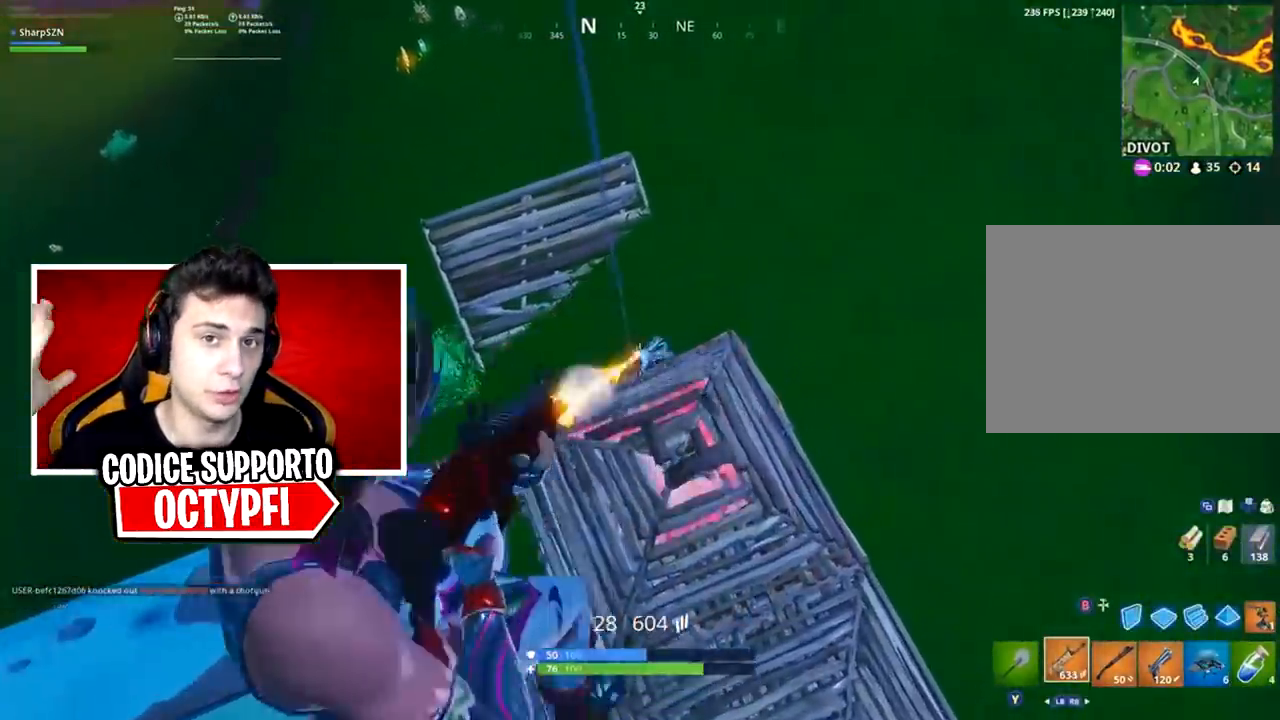
{"buttons": [], "left_stick": "down-right", "right_stick": "down", "events": [[50, "left_stick", "down"], [100, "left_stick", "down-left"], [167, "right_stick", "up-left"], [234, "left_stick", "down-right"], [384, "right_stick", "center"], [484, "L2", "up"], [484, "right_stick", "down"], [501, "R2", "up"]]}
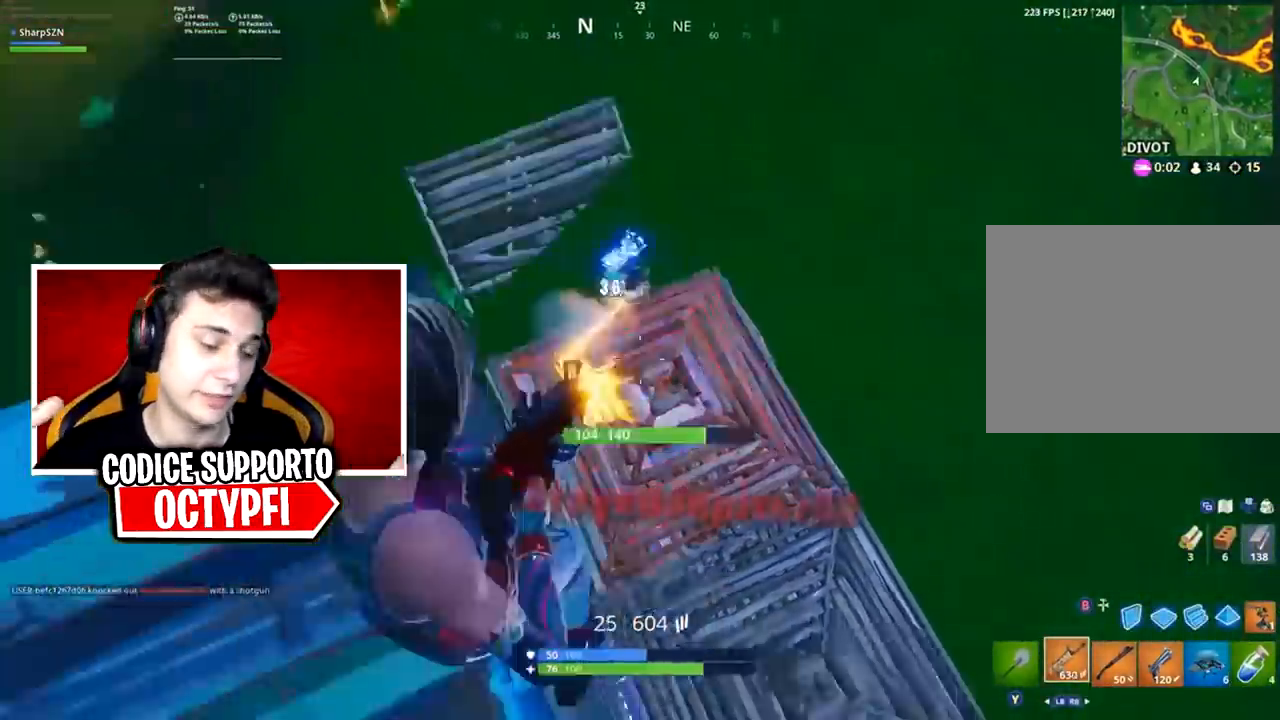
{"buttons": ["L2", "R2"], "left_stick": "down-right", "right_stick": "center", "events": [[66, "L2", "down"], [66, "R2", "down"], [66, "right_stick", "center"], [167, "right_stick", "up-left"], [417, "right_stick", "center"]]}
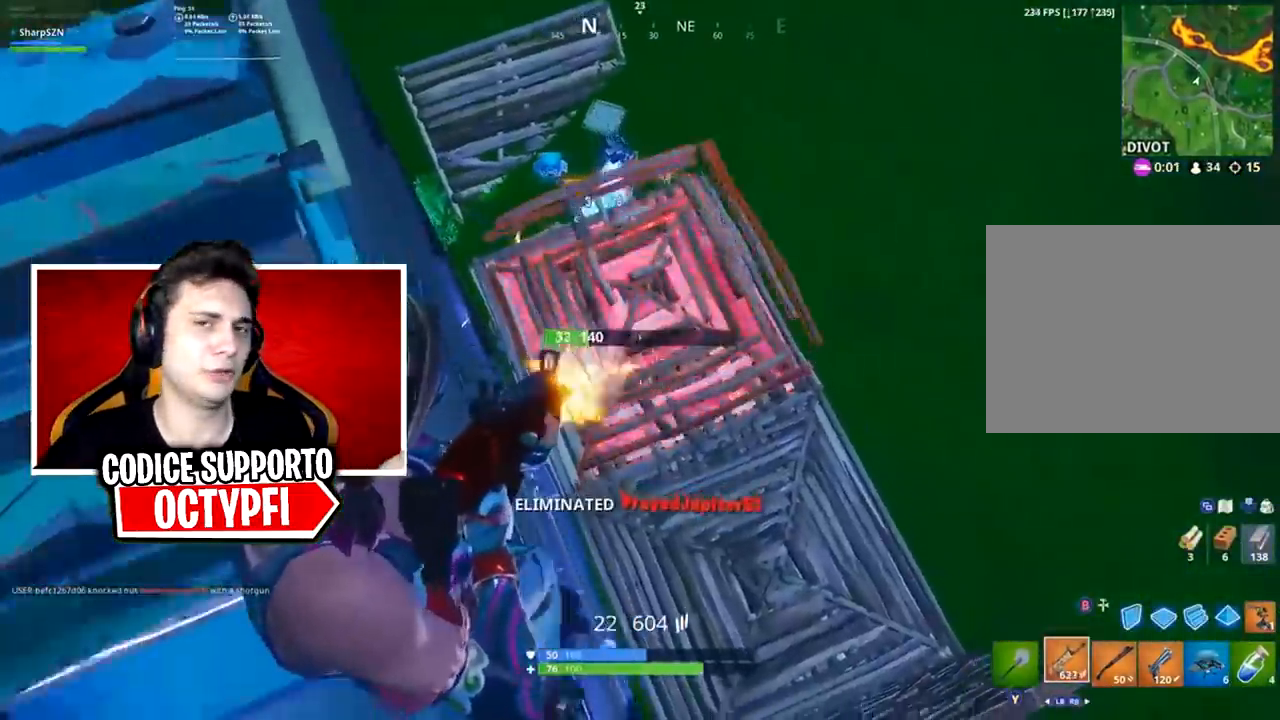
{"buttons": ["L2", "R2"], "left_stick": "up-left", "right_stick": "center", "events": [[167, "right_stick", "up-left"], [184, "left_stick", "up-right"], [250, "left_stick", "up-left"], [417, "right_stick", "center"]]}
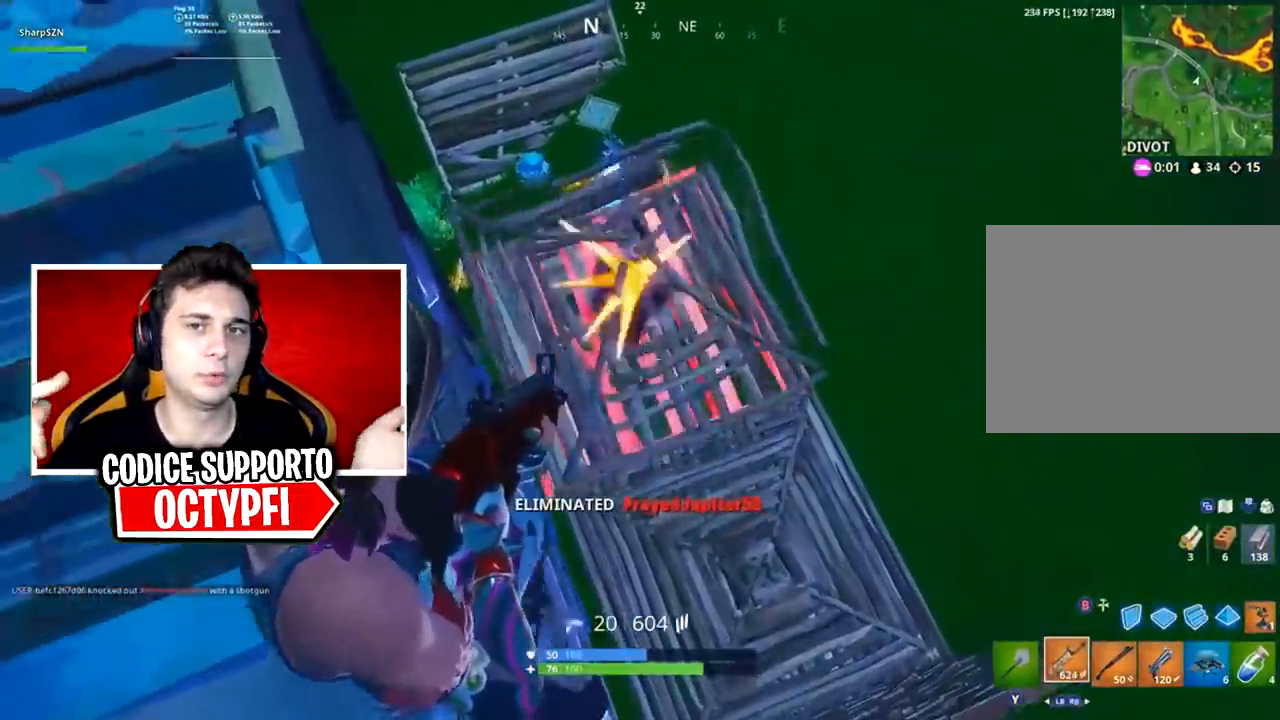
{"buttons": ["L2"], "left_stick": "down", "right_stick": "up-left", "events": [[300, "right_stick", "down-left"], [334, "L2", "up"], [350, "R2", "up"], [384, "left_stick", "down"], [417, "L2", "down"], [417, "right_stick", "up-left"]]}
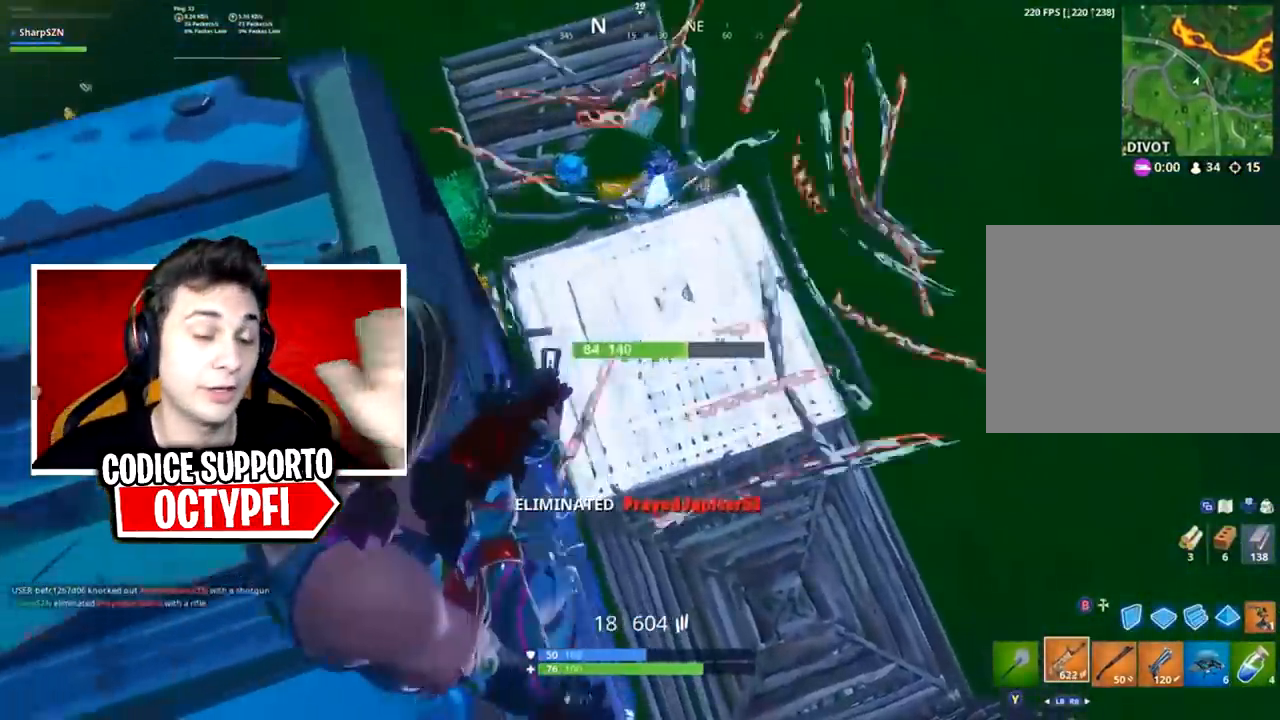
{"buttons": ["R2"], "left_stick": "up-right", "right_stick": "center", "events": [[50, "R2", "down"], [50, "right_stick", "center"], [66, "left_stick", "down-right"], [283, "L2", "up"], [283, "left_stick", "down-left"], [383, "left_stick", "up-left"], [500, "left_stick", "up-right"]]}
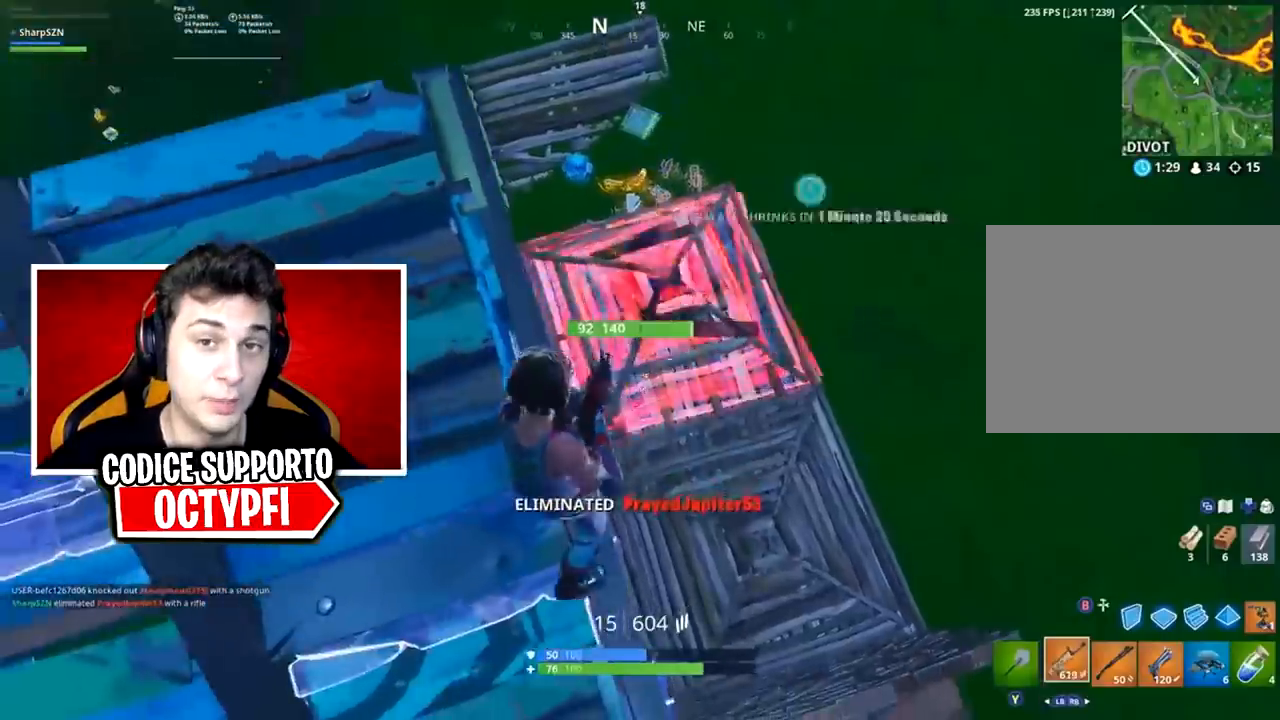
{"buttons": ["R2"], "left_stick": "up-right", "right_stick": "center", "events": [[250, "right_stick", "left"], [417, "right_stick", "center"]]}
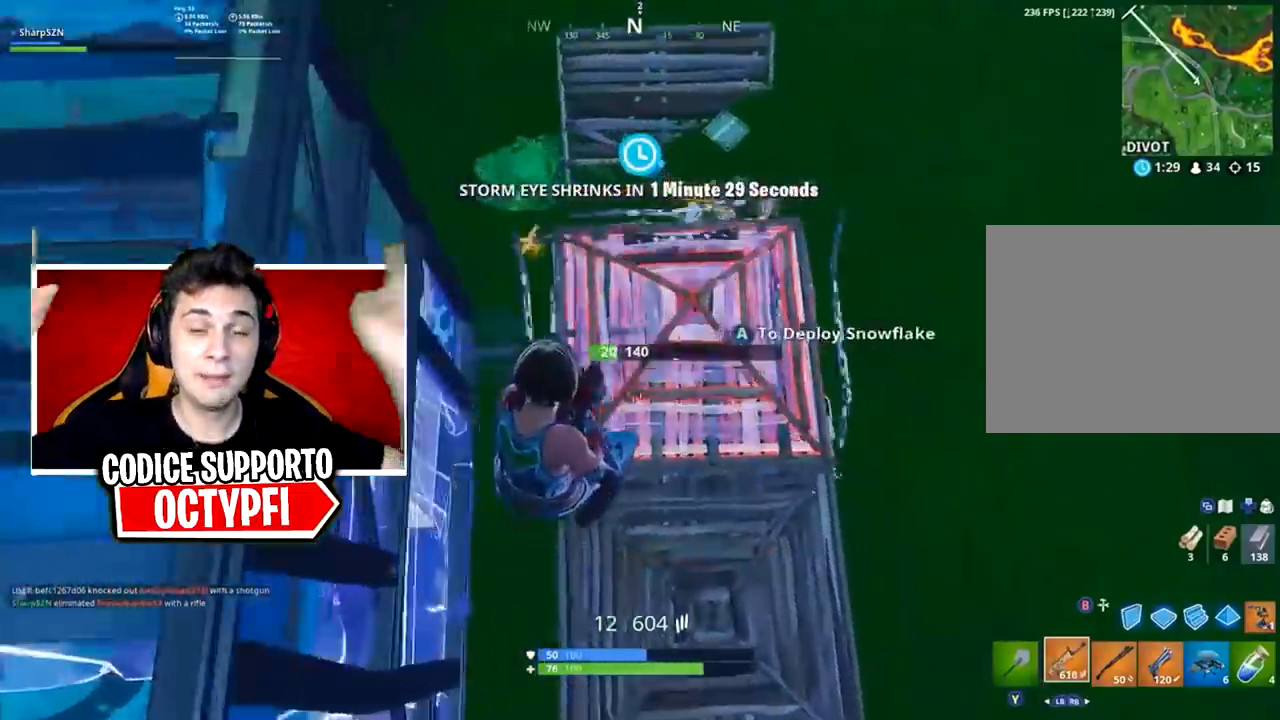
{"buttons": ["R2"], "left_stick": "up-right", "right_stick": "up-left", "events": [[150, "right_stick", "up"], [233, "right_stick", "up-left"]]}
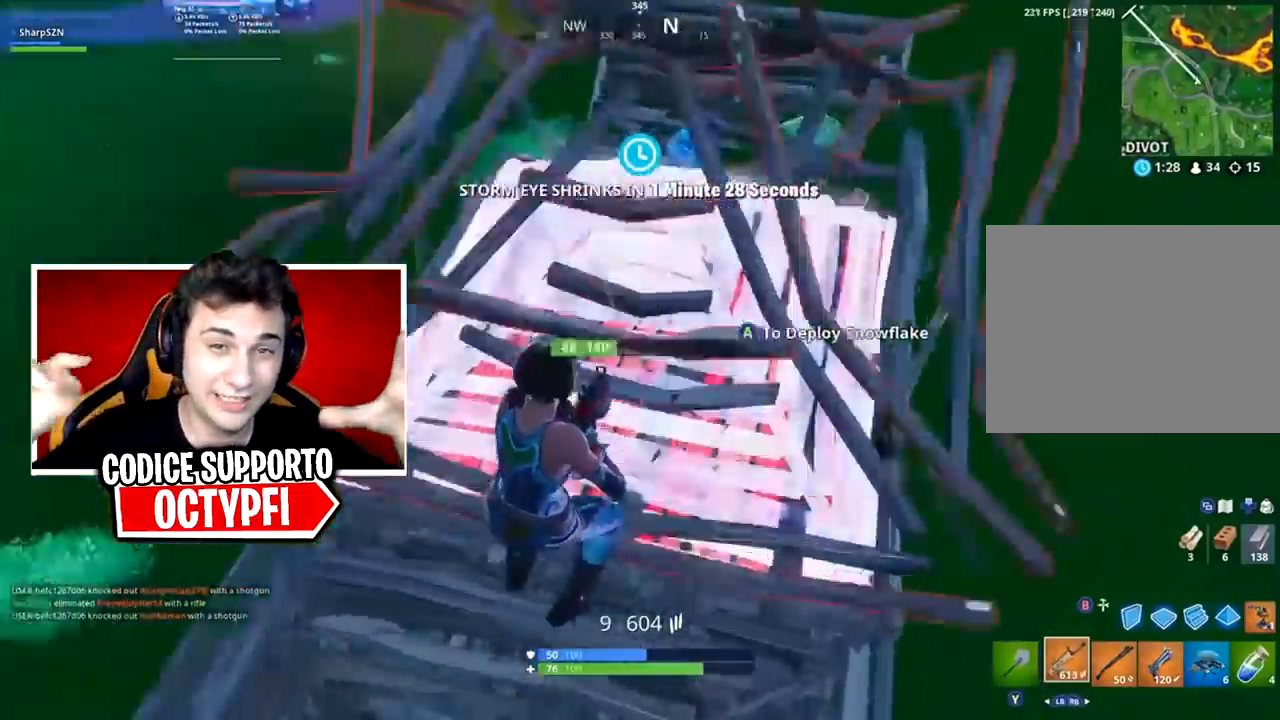
{"buttons": [], "left_stick": "left", "right_stick": "up", "events": [[167, "right_stick", "center"], [217, "R2", "up"], [217, "left_stick", "down-left"], [250, "Y", "down"], [334, "Y", "up"], [334, "left_stick", "left"], [467, "right_stick", "up"]]}
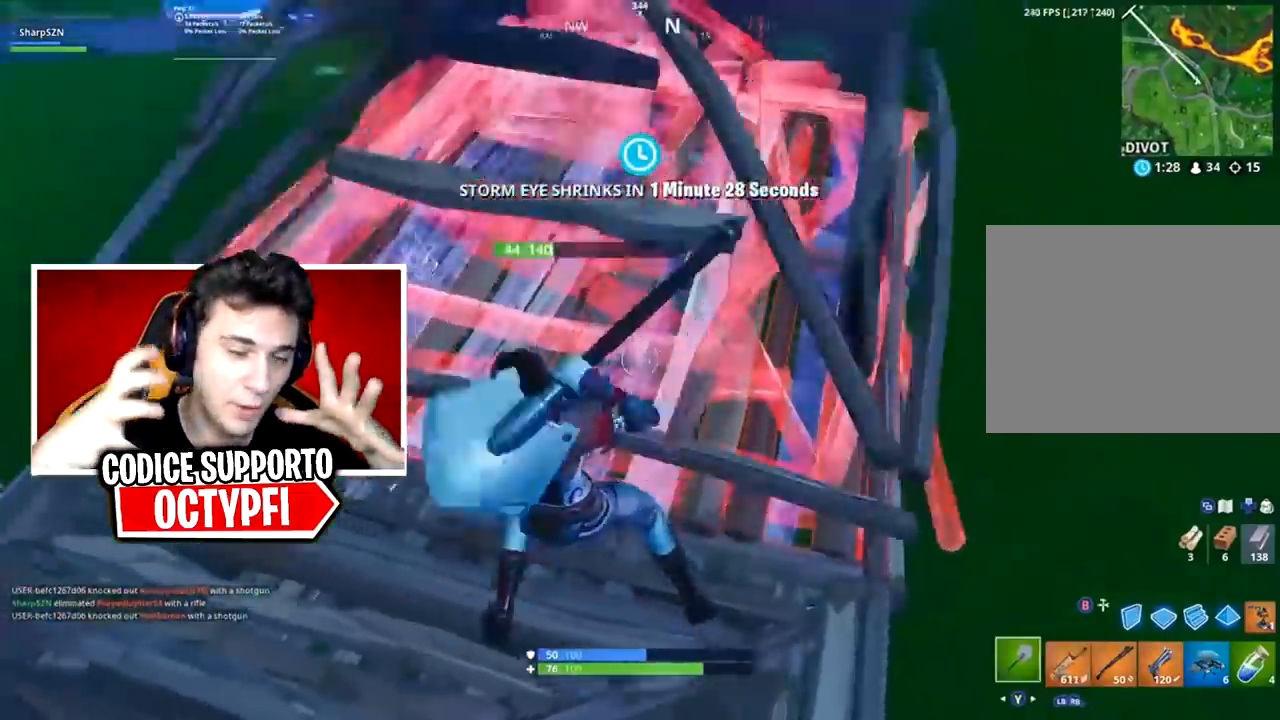
{"buttons": ["L1"], "left_stick": "down-right", "right_stick": "down-right", "events": [[83, "R2", "down"], [116, "right_stick", "center"], [250, "right_stick", "right"], [300, "left_stick", "down-left"], [400, "B", "down"], [417, "right_stick", "down-right"], [433, "R2", "up"], [467, "B", "up"], [467, "L1", "down"], [467, "left_stick", "down-right"]]}
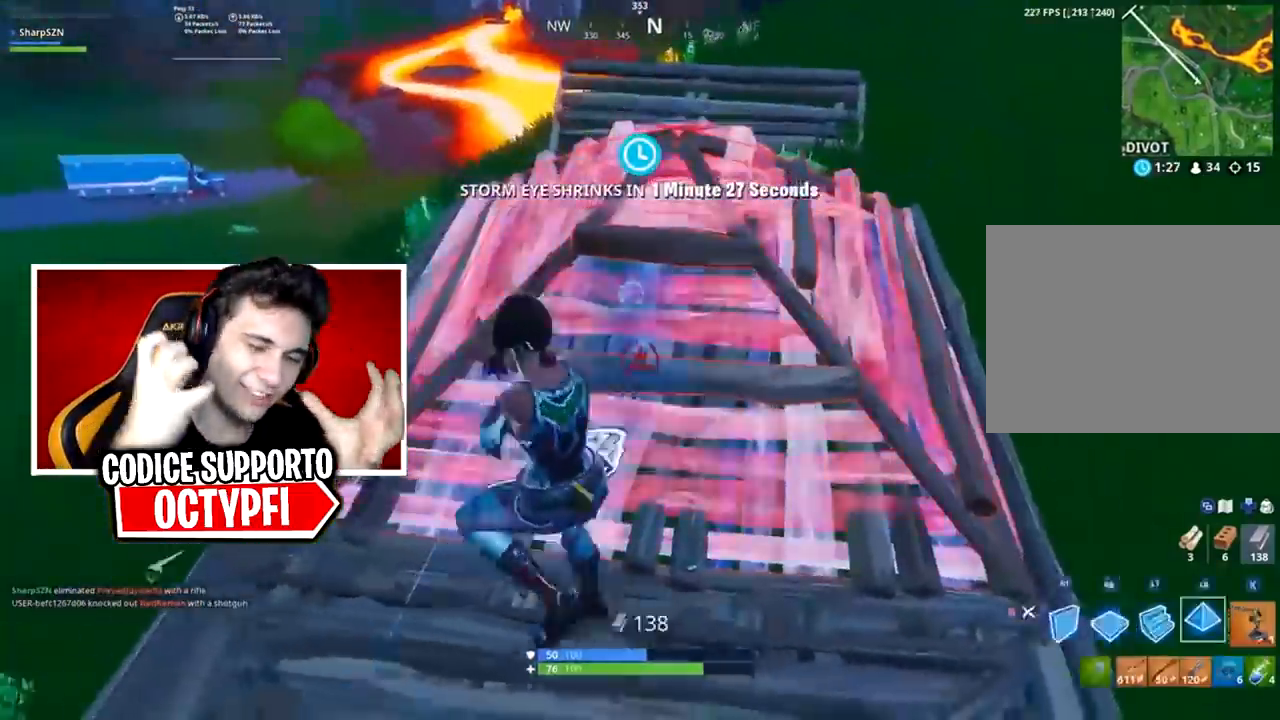
{"buttons": ["R2"], "left_stick": "up-left", "right_stick": "center", "events": [[17, "B", "down"], [50, "L1", "up"], [117, "B", "up"], [117, "left_stick", "right"], [167, "right_stick", "center"], [284, "left_stick", "up-right"], [334, "right_stick", "up-left"], [367, "R2", "down"], [400, "left_stick", "up-left"], [400, "right_stick", "center"]]}
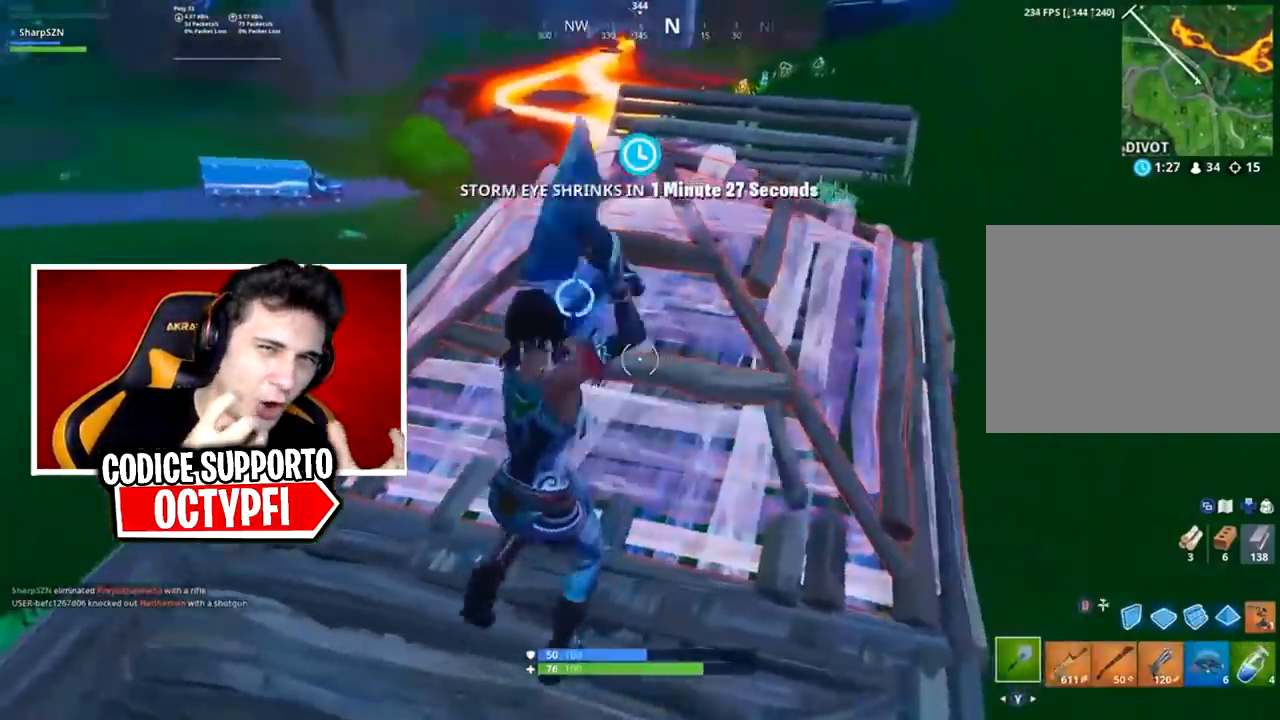
{"buttons": ["B", "R2", "L3"], "left_stick": "right", "right_stick": "down-left", "events": [[16, "left_stick", "left"], [116, "B", "down"], [133, "R2", "up"], [166, "L1", "down"], [200, "B", "up"], [233, "left_stick", "down-right"], [266, "B", "down"], [266, "L1", "up"], [266, "right_stick", "down-right"], [333, "B", "up"], [333, "left_stick", "right"], [417, "L3", "down"], [417, "R2", "down"], [483, "B", "down"], [483, "right_stick", "down-left"]]}
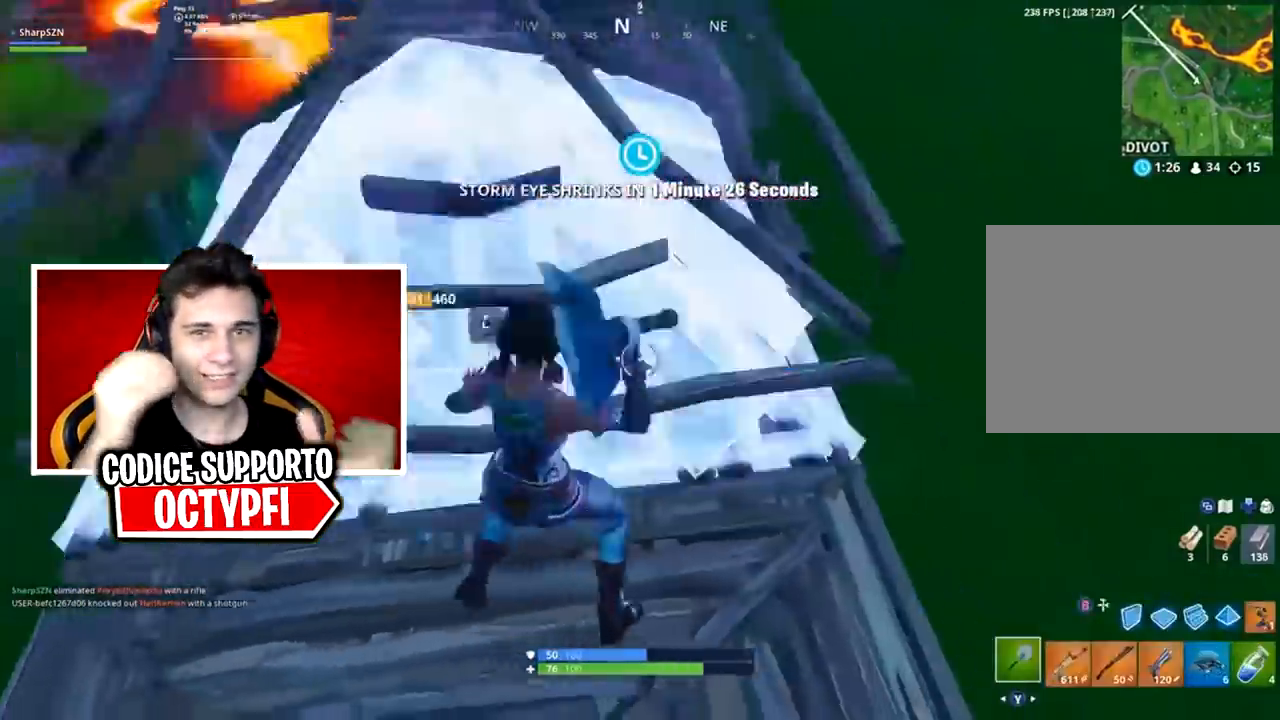
{"buttons": ["L3"], "left_stick": "down-left", "right_stick": "center", "events": [[50, "B", "up"], [67, "L3", "up"], [67, "R2", "up"], [134, "right_stick", "center"], [234, "right_stick", "left"], [317, "R2", "down"], [317, "left_stick", "up-left"], [367, "right_stick", "center"], [484, "L3", "down"], [484, "left_stick", "down-left"], [501, "R2", "up"]]}
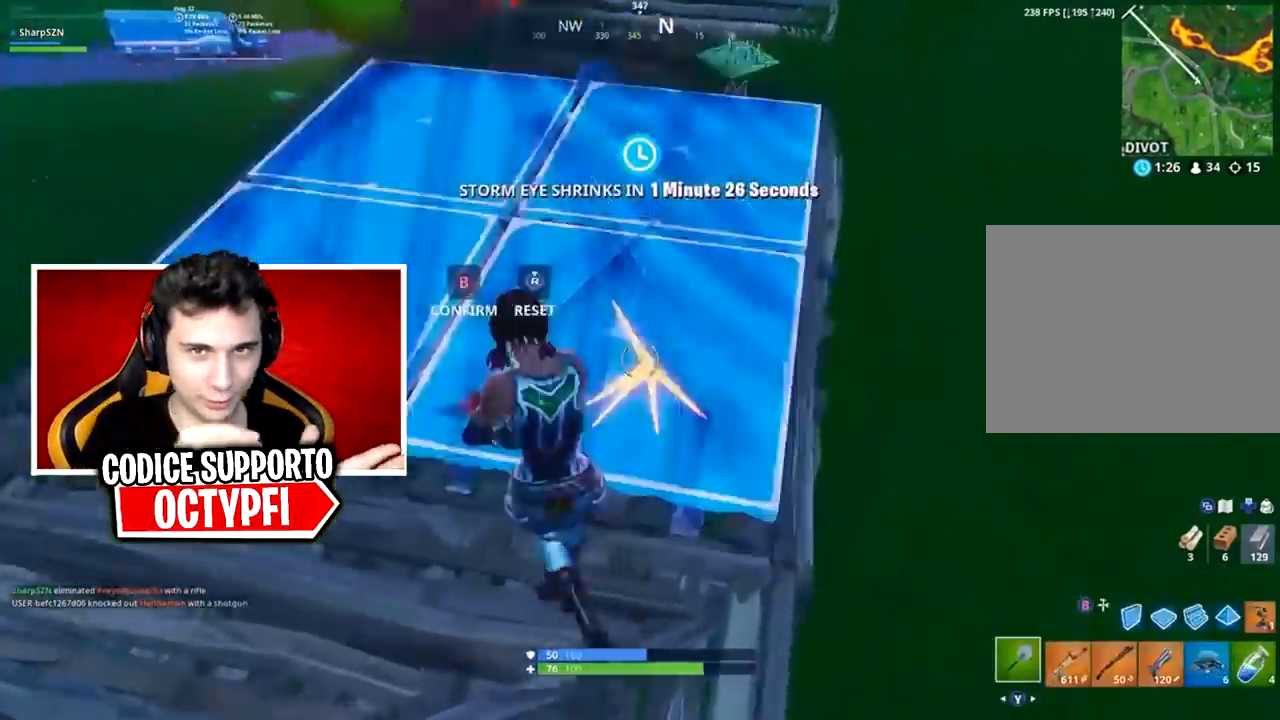
{"buttons": ["R2"], "left_stick": "center", "right_stick": "center", "events": [[16, "left_stick", "down"], [133, "L3", "up"], [433, "R2", "down"], [433, "left_stick", "center"]]}
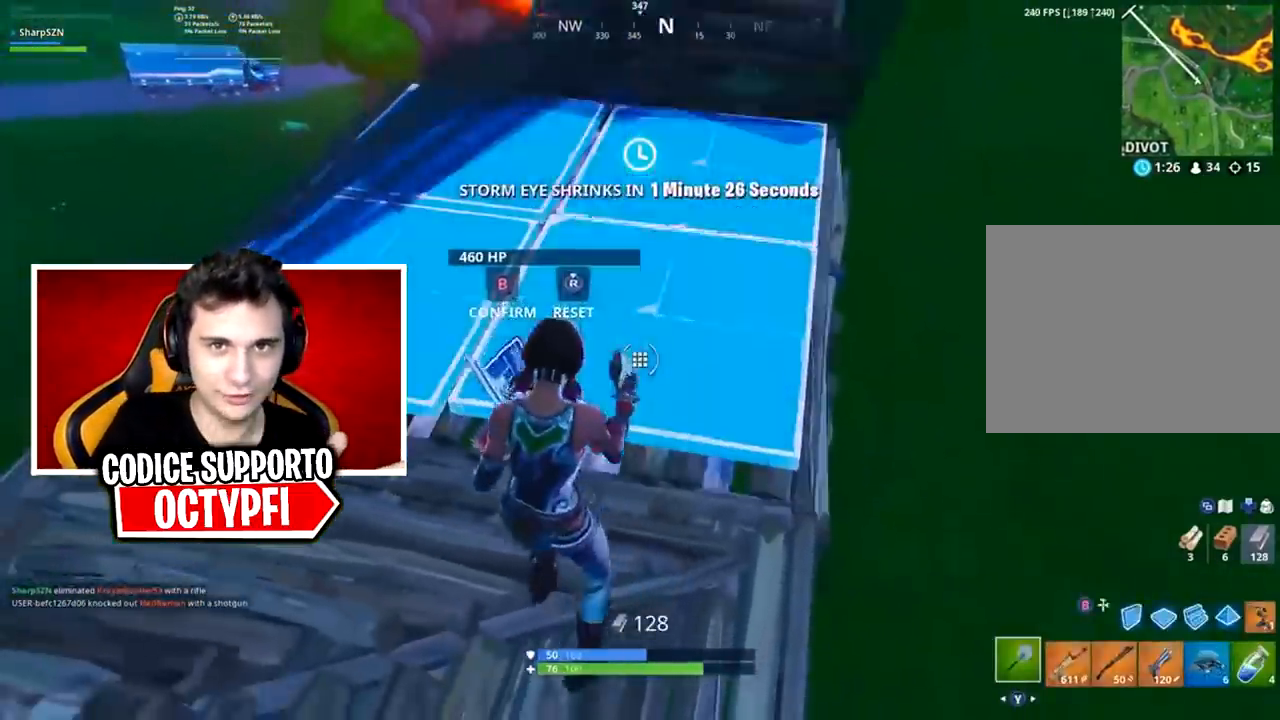
{"buttons": ["R2"], "left_stick": "up-right", "right_stick": "center", "events": [[100, "B", "down"], [100, "R2", "up"], [100, "left_stick", "left"], [150, "B", "up"], [317, "left_stick", "up-right"], [367, "R2", "down"]]}
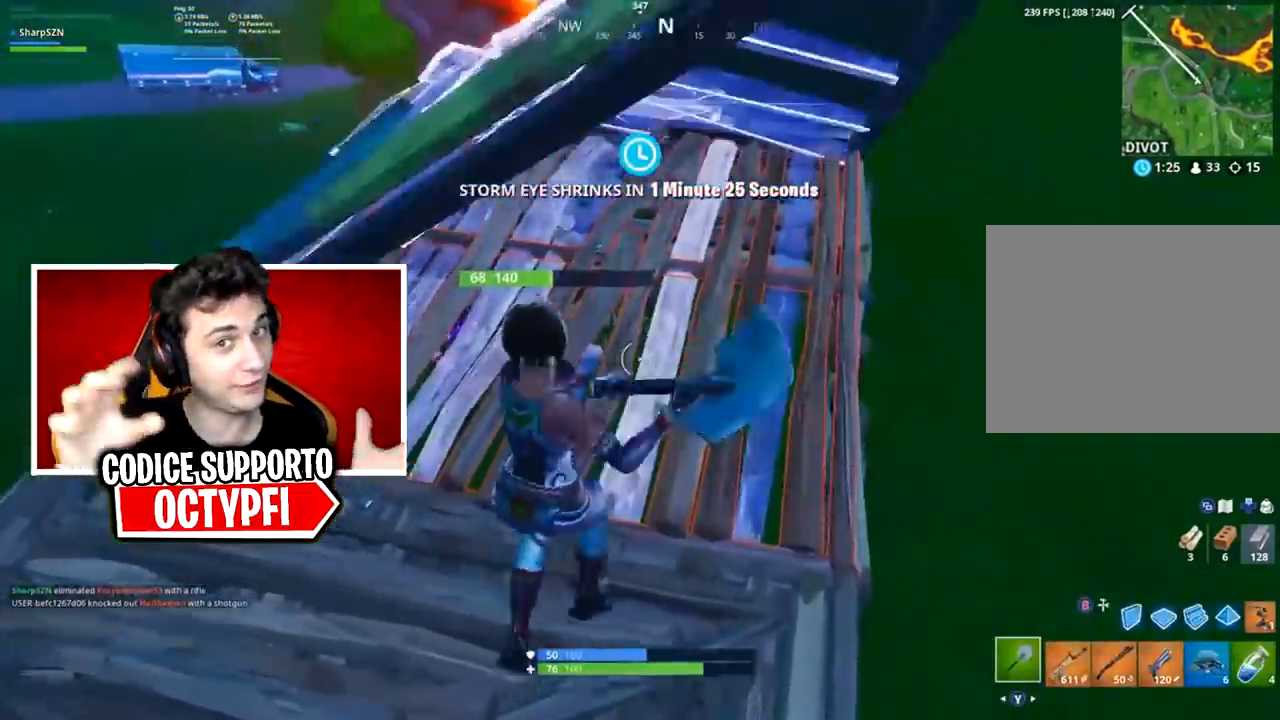
{"buttons": ["B", "R2"], "left_stick": "down-left", "right_stick": "center", "events": [[66, "right_stick", "left"], [100, "left_stick", "down-right"], [183, "left_stick", "down-left"], [183, "right_stick", "center"], [317, "left_stick", "up-left"], [400, "left_stick", "up-right"], [500, "B", "down"], [500, "left_stick", "down-left"]]}
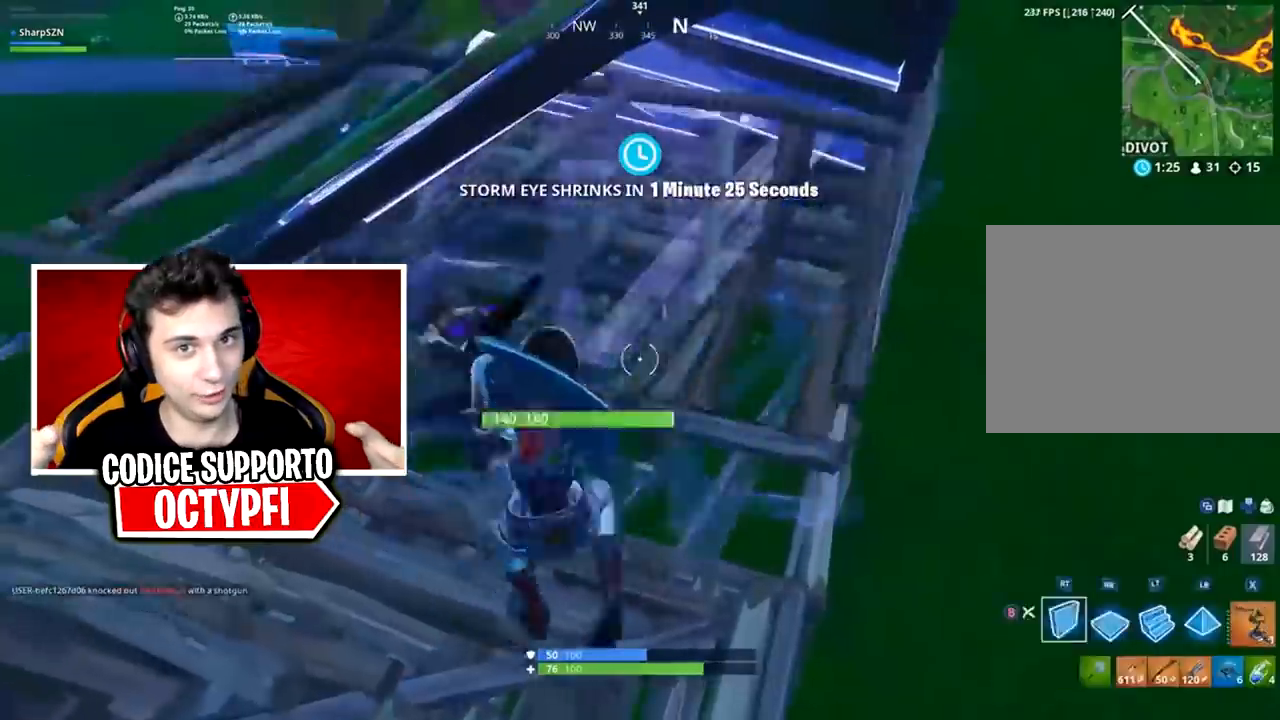
{"buttons": [], "left_stick": "right", "right_stick": "center", "events": [[33, "R2", "up"], [83, "B", "up"], [83, "R1", "down"], [184, "B", "down"], [217, "R1", "up"], [250, "left_stick", "center"], [267, "B", "up"], [267, "R1", "down"], [334, "R1", "up"], [400, "R1", "down"], [467, "R1", "up"], [467, "left_stick", "right"]]}
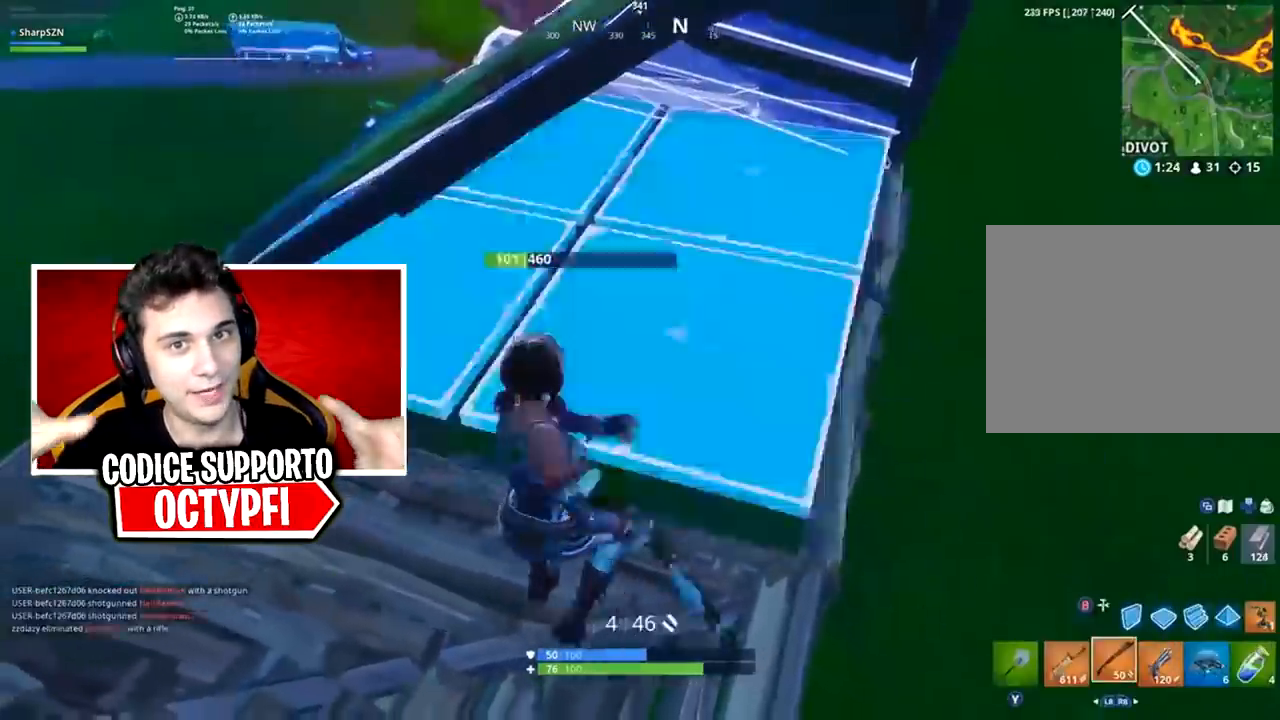
{"buttons": [], "left_stick": "right", "right_stick": "up-right", "events": [[16, "L3", "down"], [50, "R2", "down"], [83, "B", "down"], [83, "right_stick", "up-left"], [150, "B", "up"], [150, "R2", "up"], [183, "L3", "up"], [233, "right_stick", "center"], [333, "right_stick", "up-left"], [483, "right_stick", "up-right"]]}
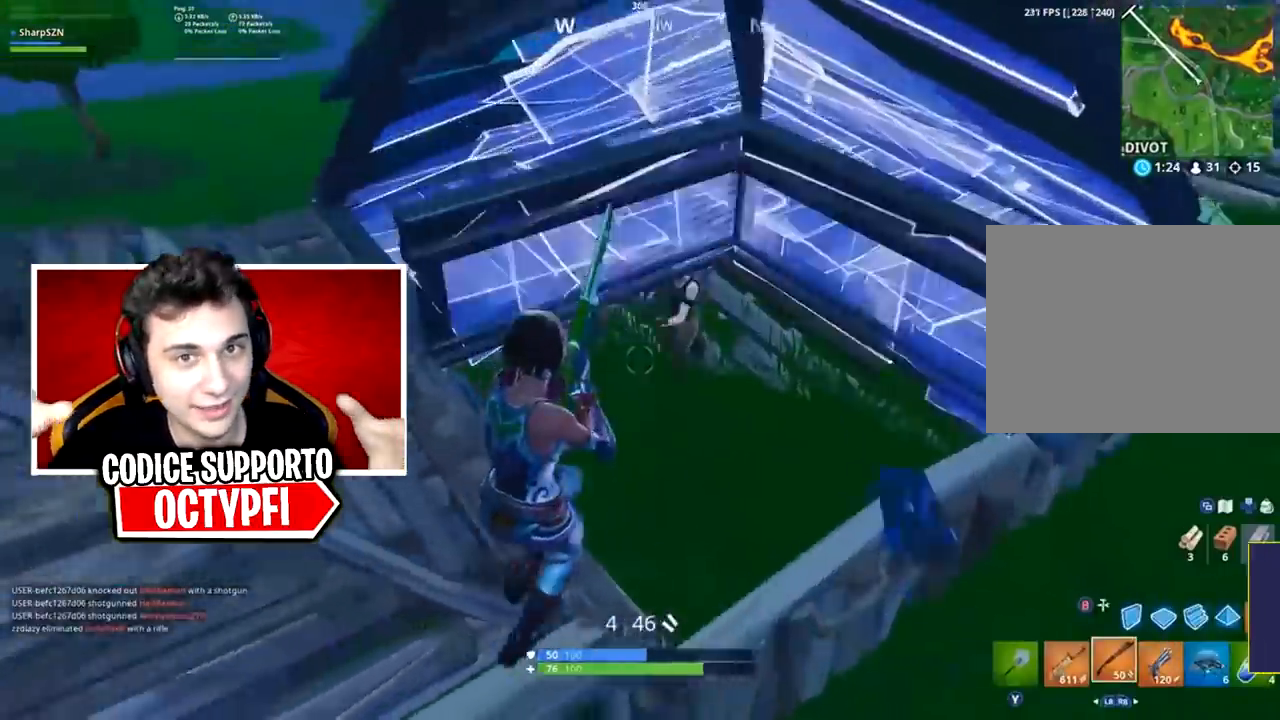
{"buttons": ["L3"], "left_stick": "left", "right_stick": "down-left", "events": [[17, "L2", "down"], [50, "left_stick", "down"], [117, "R2", "down"], [117, "right_stick", "up-left"], [150, "left_stick", "left"], [234, "right_stick", "center"], [267, "L2", "up"], [267, "R2", "up"], [300, "right_stick", "up"], [451, "L3", "down"], [451, "right_stick", "down-left"]]}
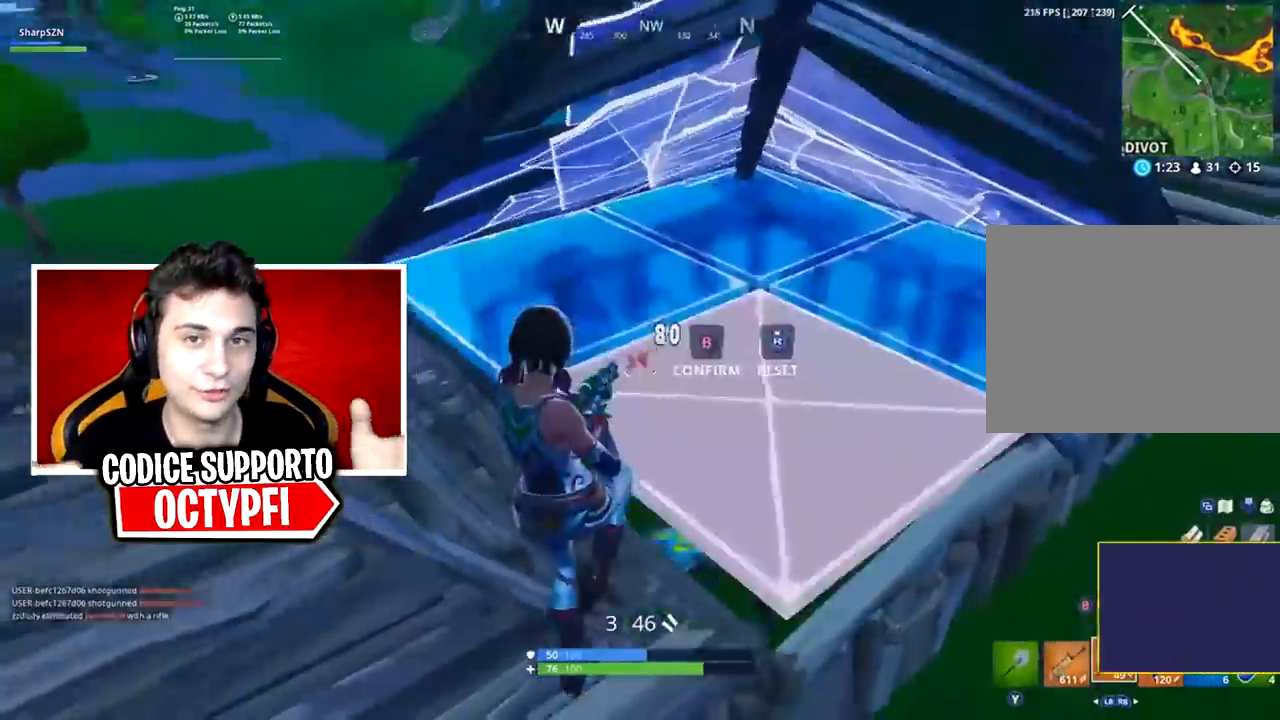
{"buttons": [], "left_stick": "down-right", "right_stick": "up-right", "events": [[16, "R3", "down"], [50, "B", "down"], [100, "B", "up"], [100, "L3", "up"], [100, "R3", "up"], [100, "right_stick", "down-right"], [183, "right_stick", "right"], [383, "right_stick", "up-right"], [483, "left_stick", "down-right"]]}
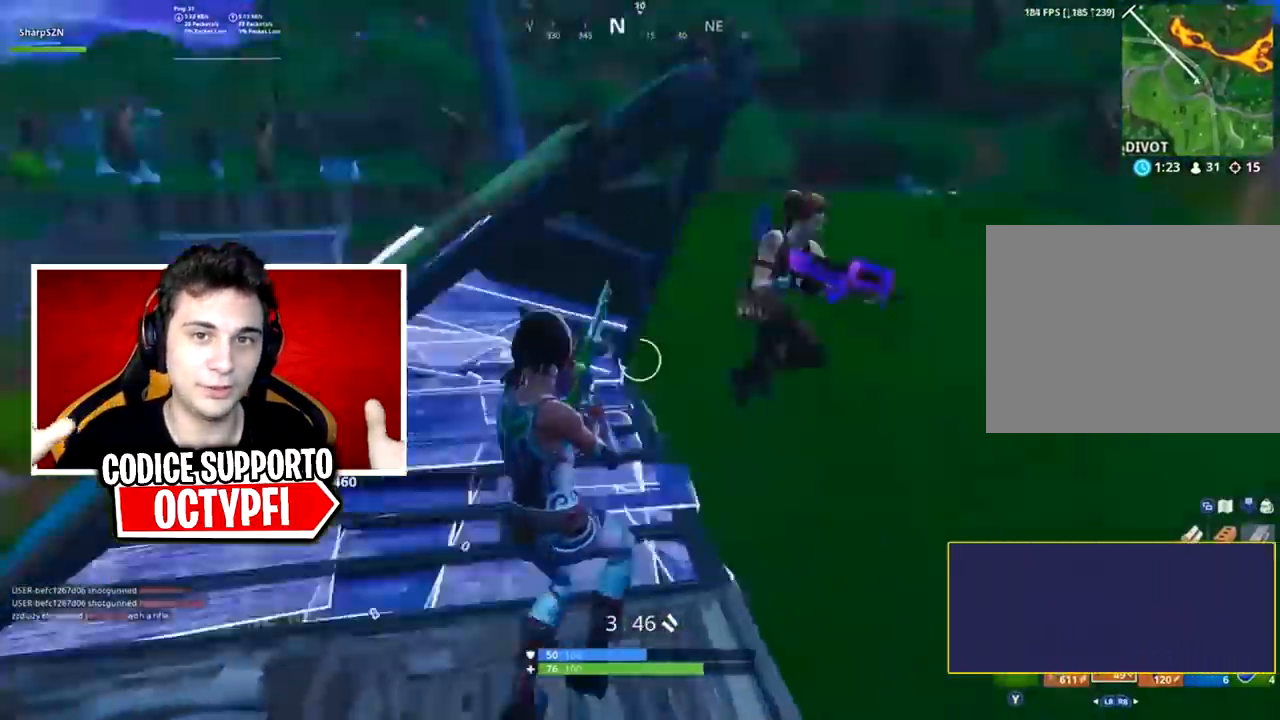
{"buttons": ["R2"], "left_stick": "down-right", "right_stick": "center", "events": [[134, "right_stick", "down-right"], [200, "R2", "down"], [284, "R2", "up"], [284, "right_stick", "down"], [384, "right_stick", "center"], [451, "R2", "down"]]}
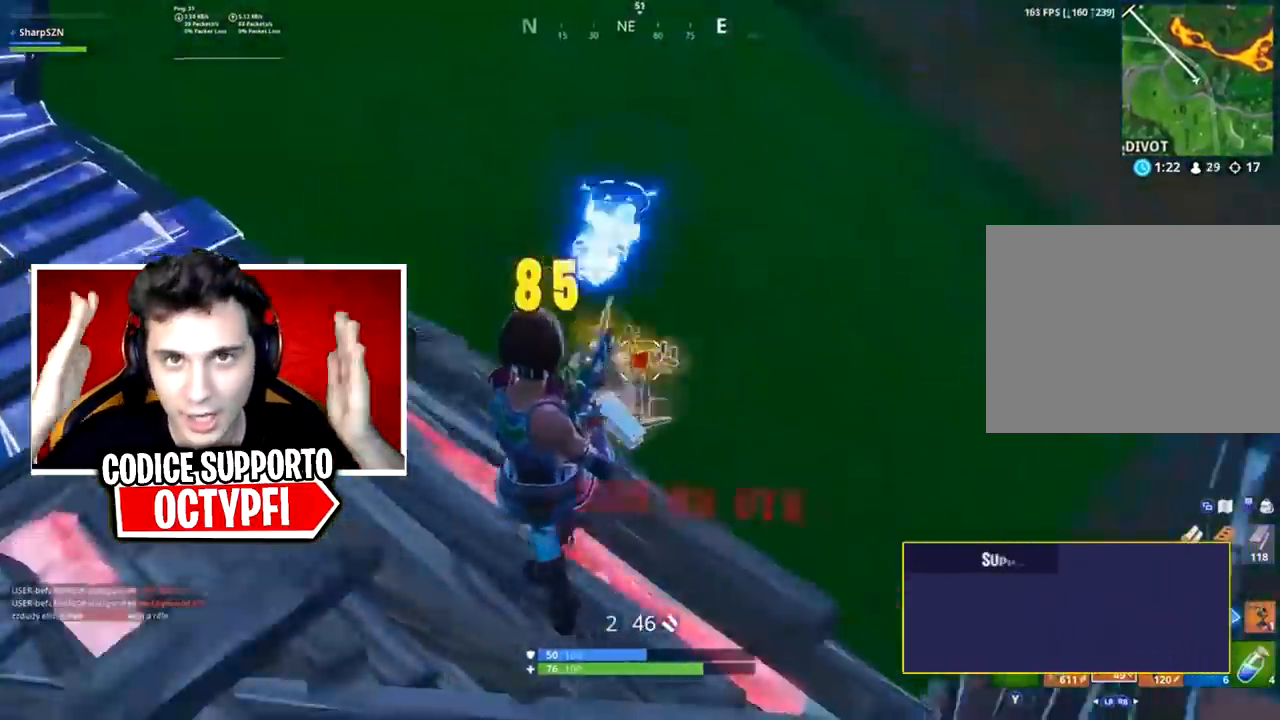
{"buttons": [], "left_stick": "up-right", "right_stick": "down-right", "events": [[33, "R2", "up"], [183, "left_stick", "up-right"], [283, "right_stick", "down-right"]]}
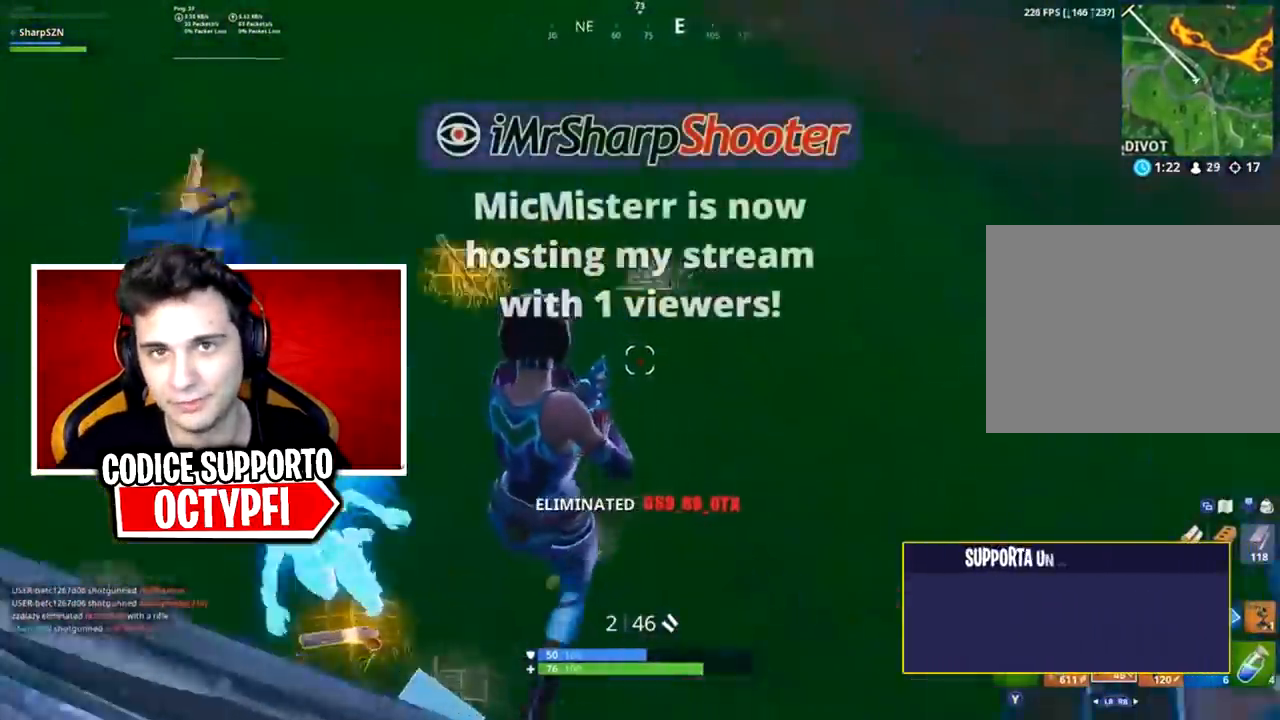
{"buttons": [], "left_stick": "up-right", "right_stick": "center", "events": [[67, "X", "down"], [150, "X", "up"], [167, "right_stick", "center"], [250, "left_stick", "up"], [250, "right_stick", "up-left"], [367, "right_stick", "center"], [400, "X", "down"], [434, "left_stick", "up-right"], [467, "X", "up"]]}
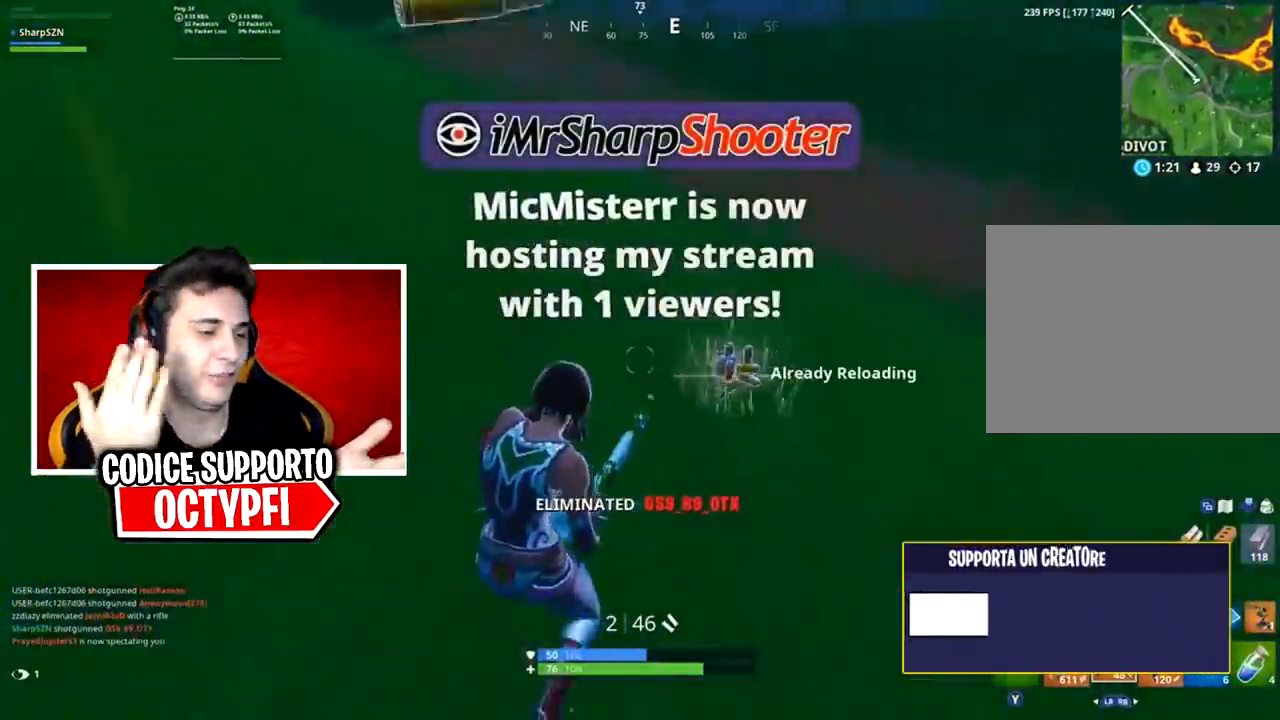
{"buttons": [], "left_stick": "down-right", "right_stick": "left", "events": [[83, "X", "down"], [150, "X", "up"], [250, "right_stick", "left"], [333, "left_stick", "right"], [483, "left_stick", "down-right"]]}
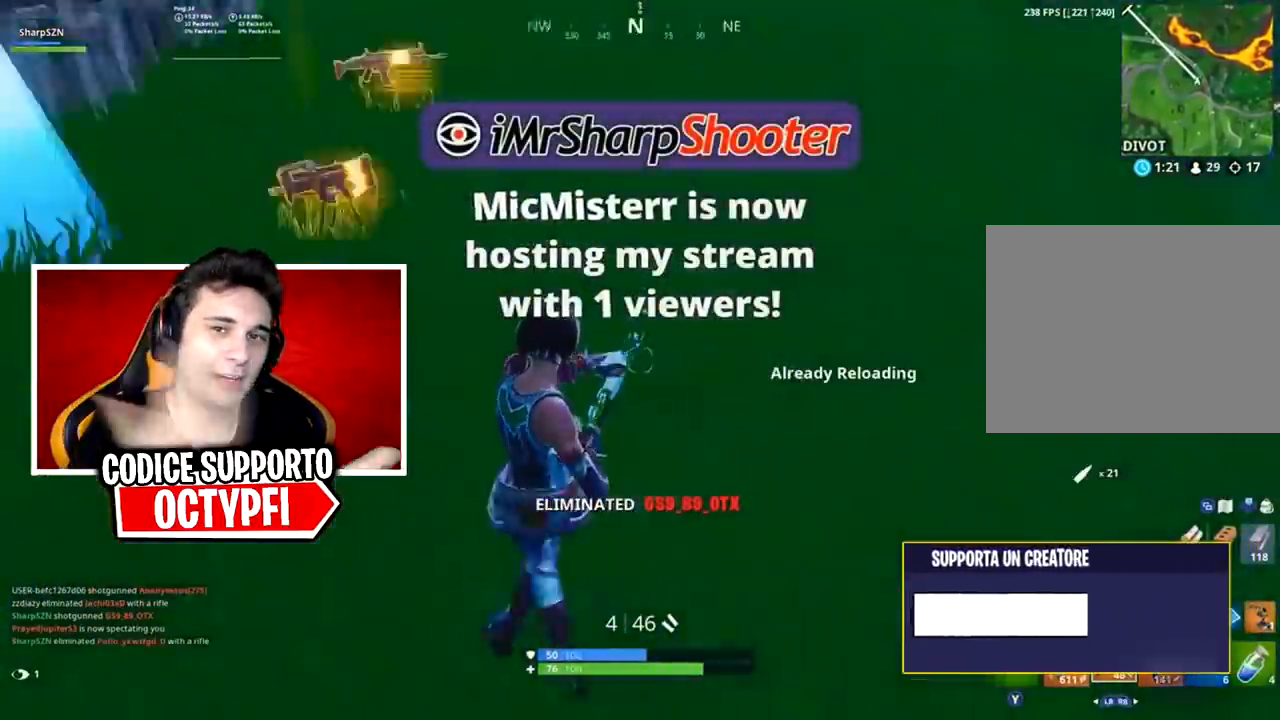
{"buttons": [], "left_stick": "up-left", "right_stick": "up-left", "events": [[150, "right_stick", "center"], [184, "left_stick", "down-left"], [267, "left_stick", "left"], [400, "left_stick", "up-left"], [400, "right_stick", "up-left"]]}
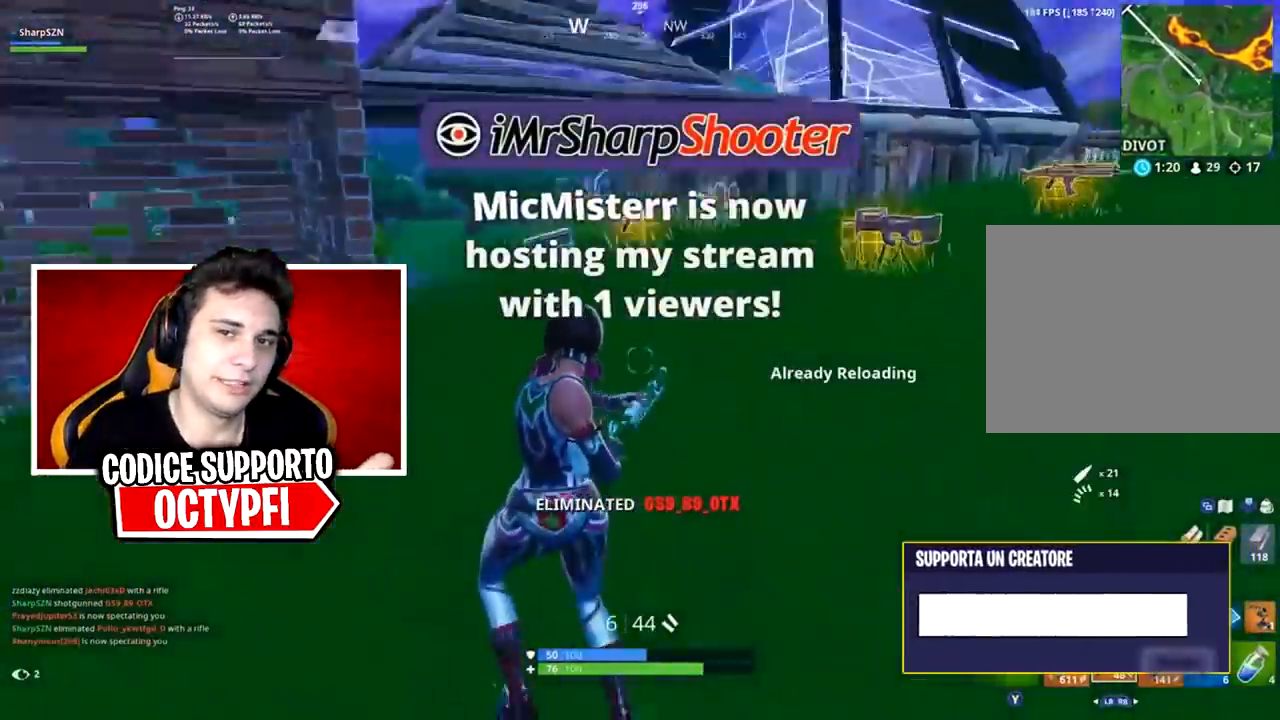
{"buttons": ["L2", "R2"], "left_stick": "center", "right_stick": "center", "events": [[33, "right_stick", "center"], [116, "left_stick", "up-right"], [166, "L2", "down"], [200, "left_stick", "up-left"], [200, "right_stick", "up-left"], [383, "R2", "down"], [383, "left_stick", "center"], [483, "right_stick", "center"]]}
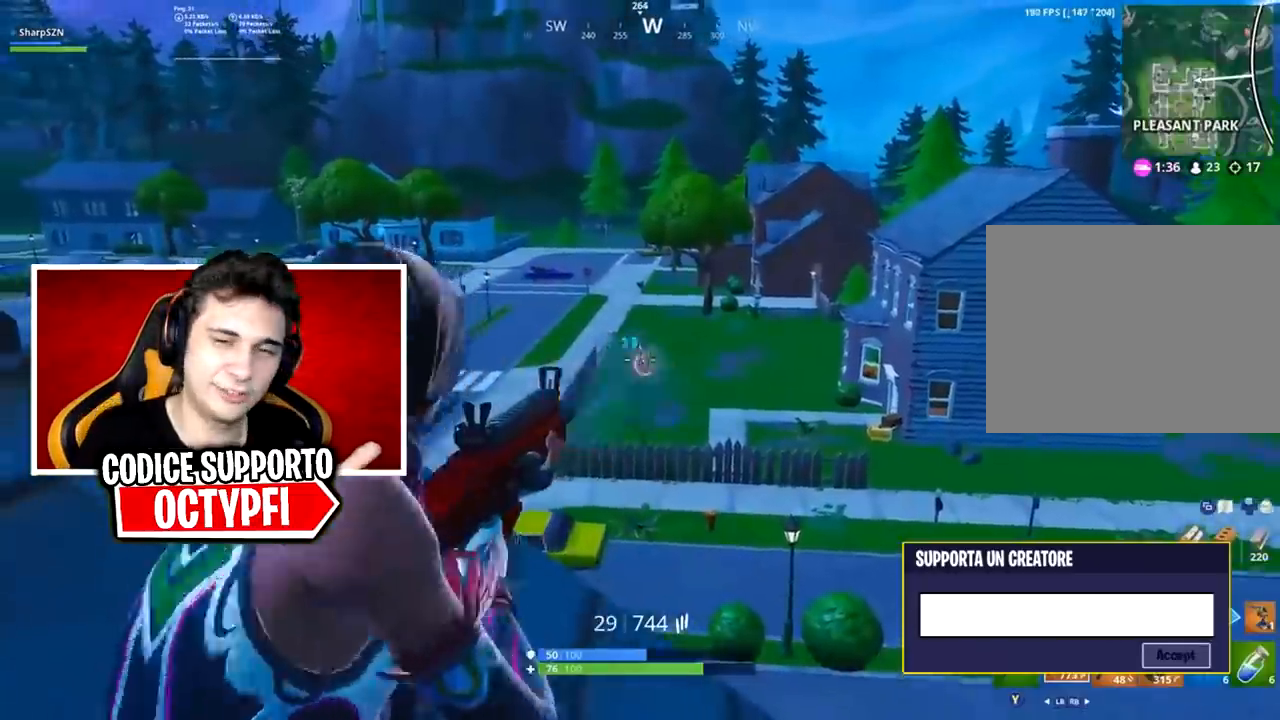
{"buttons": ["L2", "R2", "R3"], "left_stick": "center", "right_stick": "down-left", "events": [[50, "right_stick", "down"], [250, "right_stick", "down-left"], [451, "R3", "down"]]}
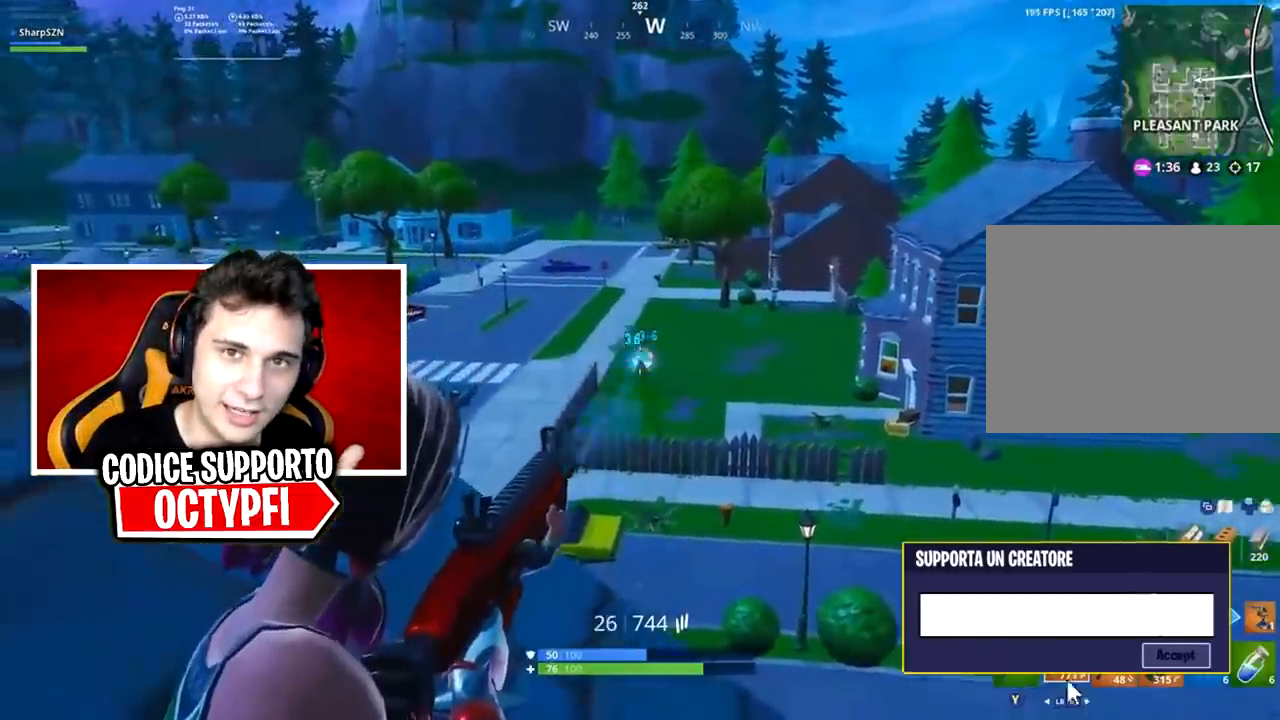
{"buttons": ["L2", "R2"], "left_stick": "up-left", "right_stick": "up-left", "events": [[33, "R3", "up"], [33, "left_stick", "left"], [66, "right_stick", "center"], [133, "left_stick", "center"], [166, "right_stick", "down-left"], [317, "R3", "down"], [350, "right_stick", "center"], [383, "R3", "up"], [417, "left_stick", "left"], [417, "right_stick", "up-left"], [500, "left_stick", "up-left"]]}